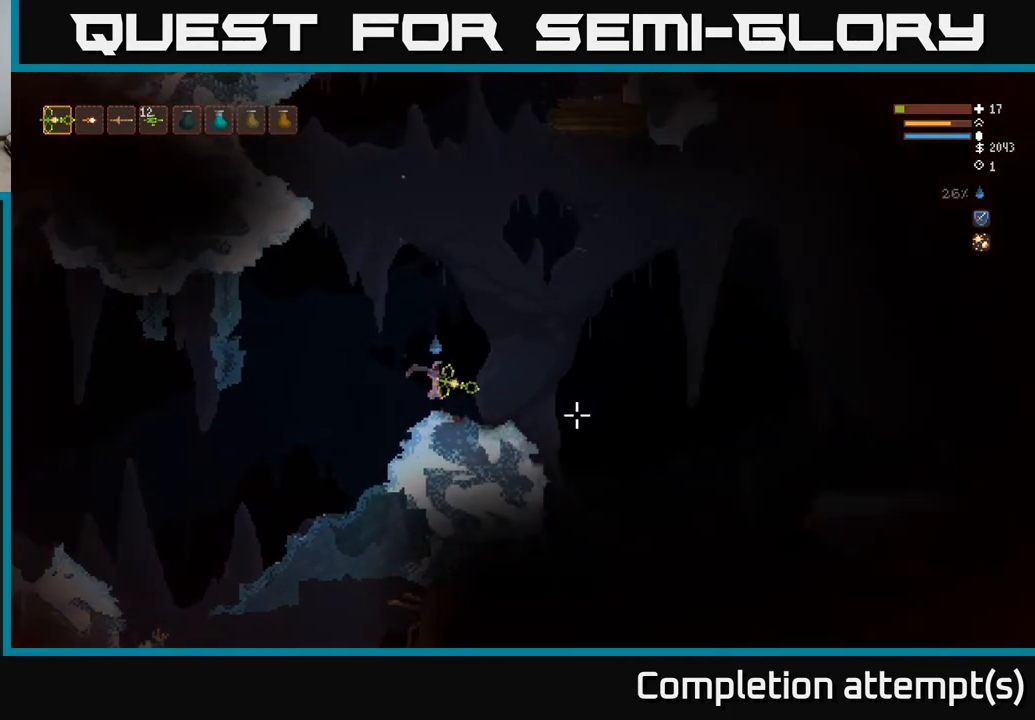
Gameplay with a controller (Xbox layout); each line is a JSON object with the inputs held at the frame after it. "events" lists button and stick changes between this image and that frame as [ms after this image, input, new state], when the widget could be followed in between.
{"buttons": [], "left_stick": "center", "right_stick": "right", "events": [[133, "left_stick", "center"]]}
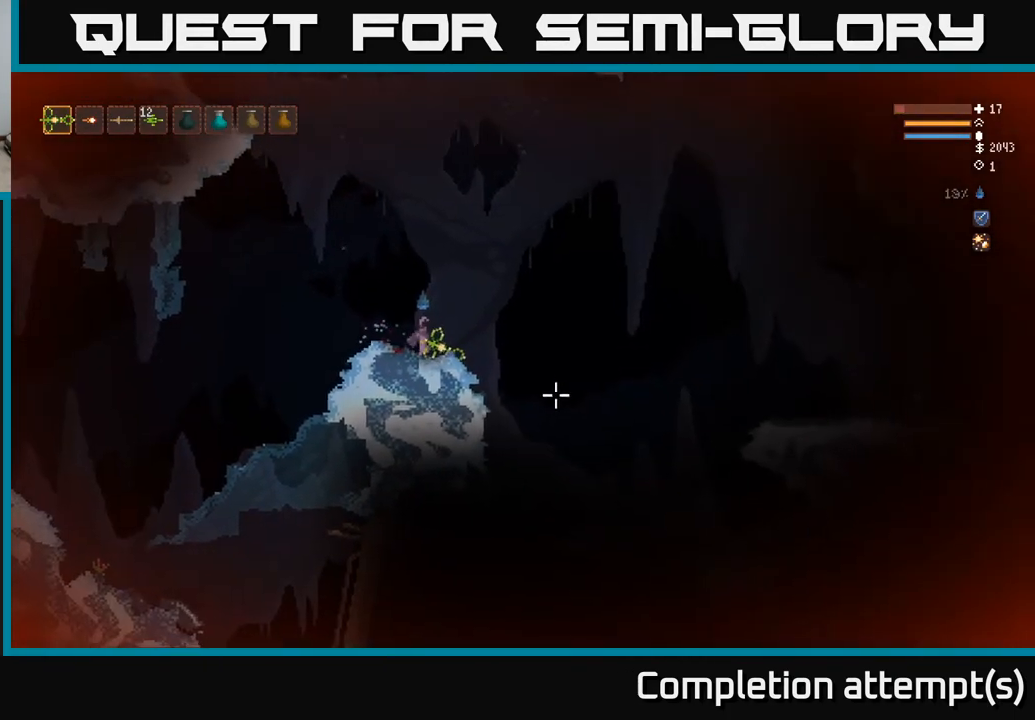
{"buttons": ["L2"], "left_stick": "right", "right_stick": "right", "events": [[133, "left_stick", "right"], [267, "left_stick", "center"], [383, "L2", "down"], [383, "left_stick", "right"]]}
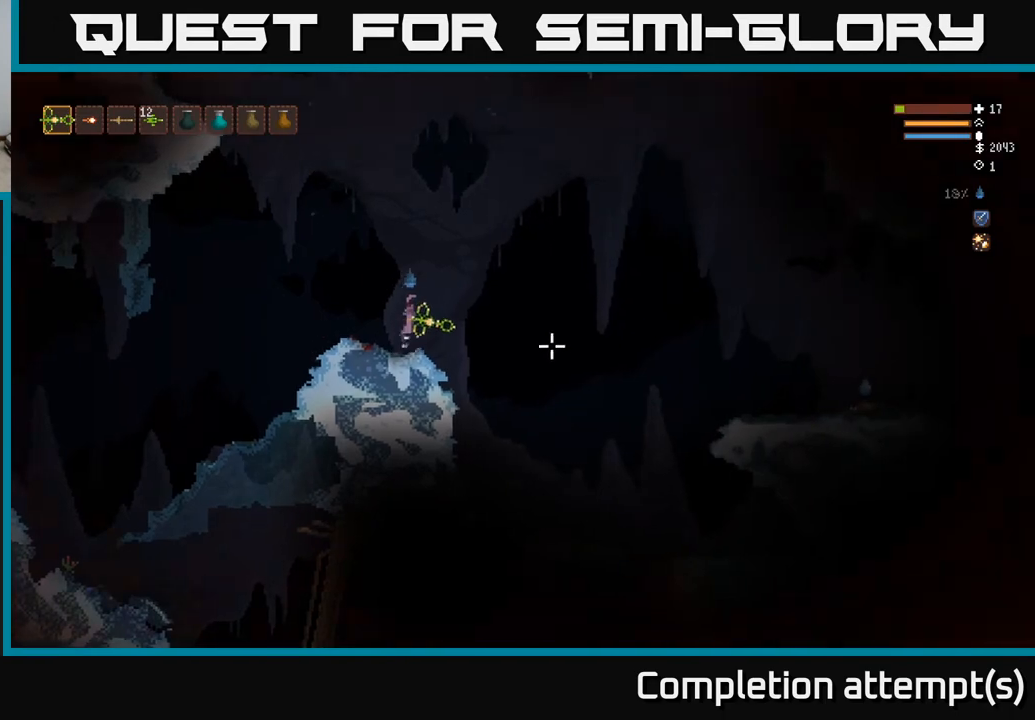
{"buttons": [], "left_stick": "center", "right_stick": "right", "events": [[33, "left_stick", "left"], [67, "R2", "down"], [150, "L2", "up"], [150, "R2", "up"], [367, "left_stick", "center"]]}
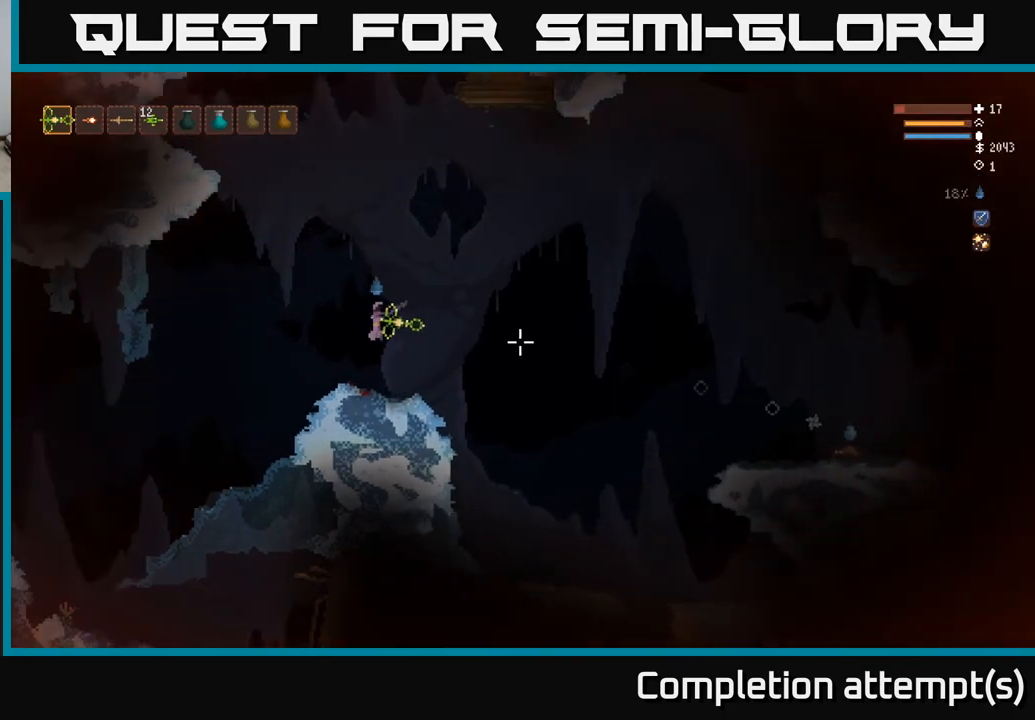
{"buttons": ["L2", "R2"], "left_stick": "right", "right_stick": "right", "events": [[200, "left_stick", "right"], [367, "L2", "down"], [467, "R2", "down"]]}
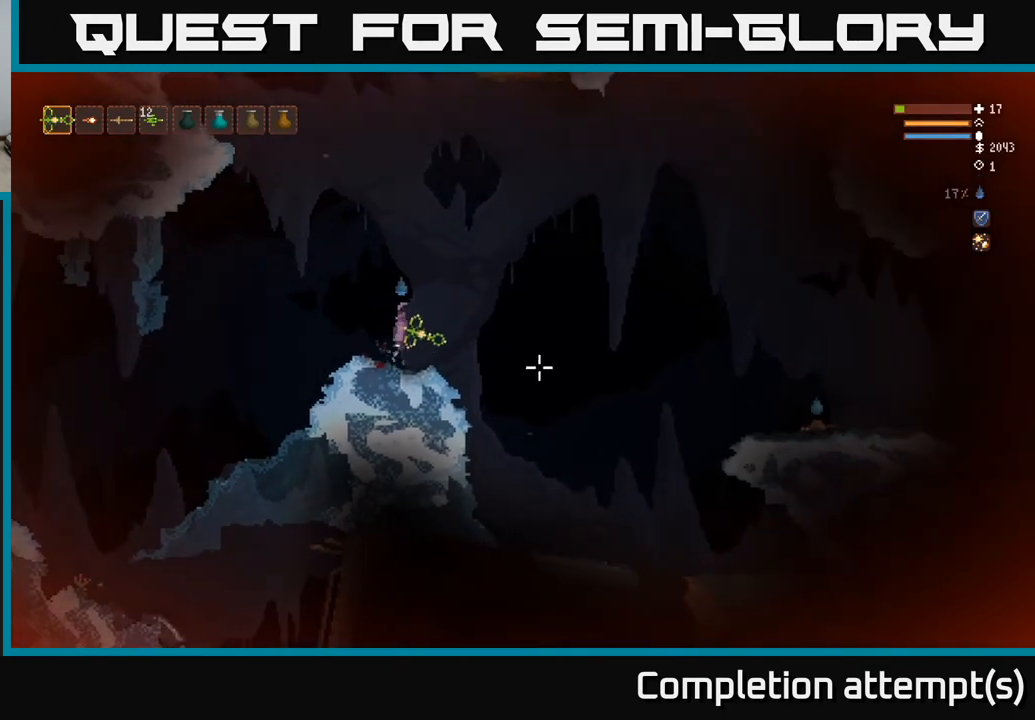
{"buttons": [], "left_stick": "center", "right_stick": "right", "events": [[33, "L2", "up"], [33, "R2", "up"], [50, "left_stick", "left"], [350, "left_stick", "center"]]}
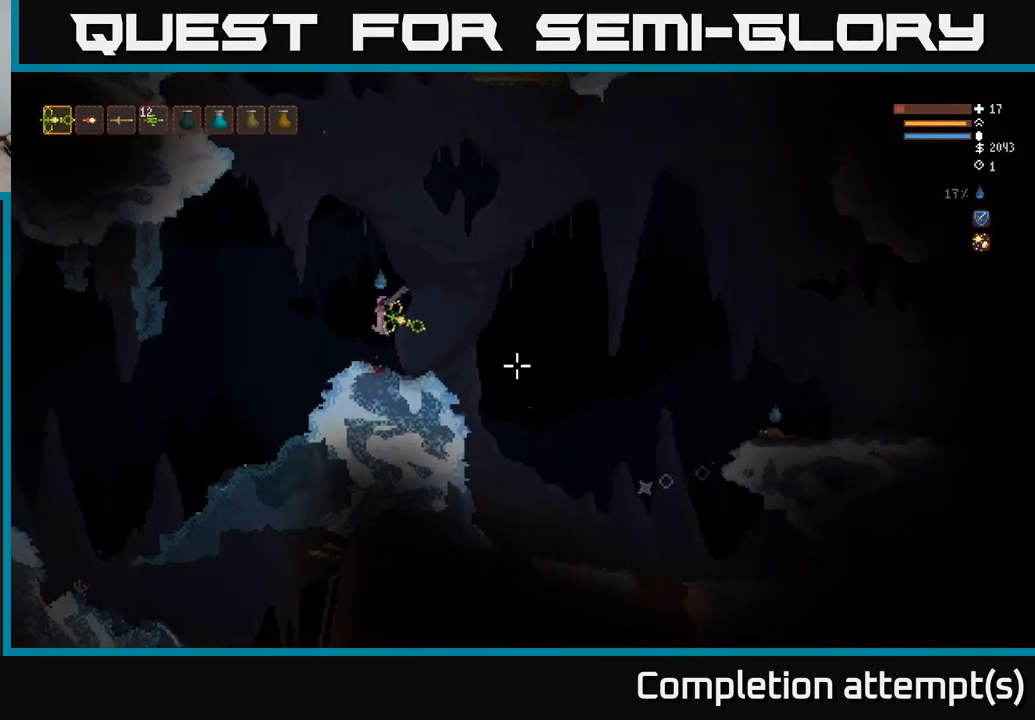
{"buttons": [], "left_stick": "right", "right_stick": "right", "events": [[50, "R2", "down"], [133, "R2", "up"], [483, "left_stick", "right"]]}
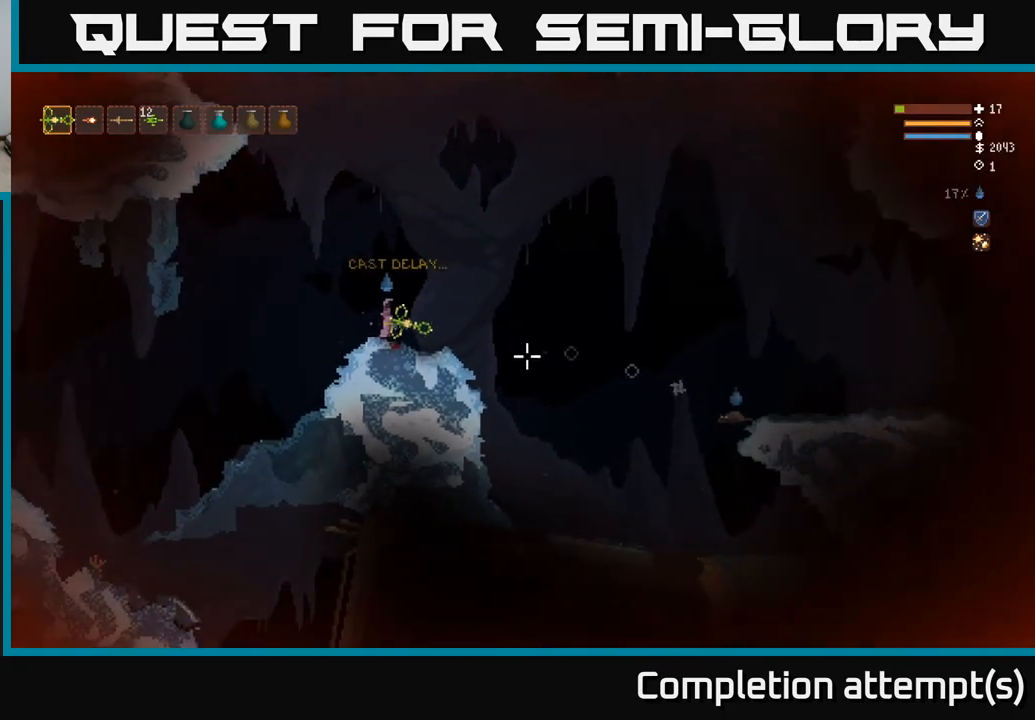
{"buttons": ["L2"], "left_stick": "right", "right_stick": "down-right", "events": [[167, "right_stick", "down-right"], [483, "L2", "down"]]}
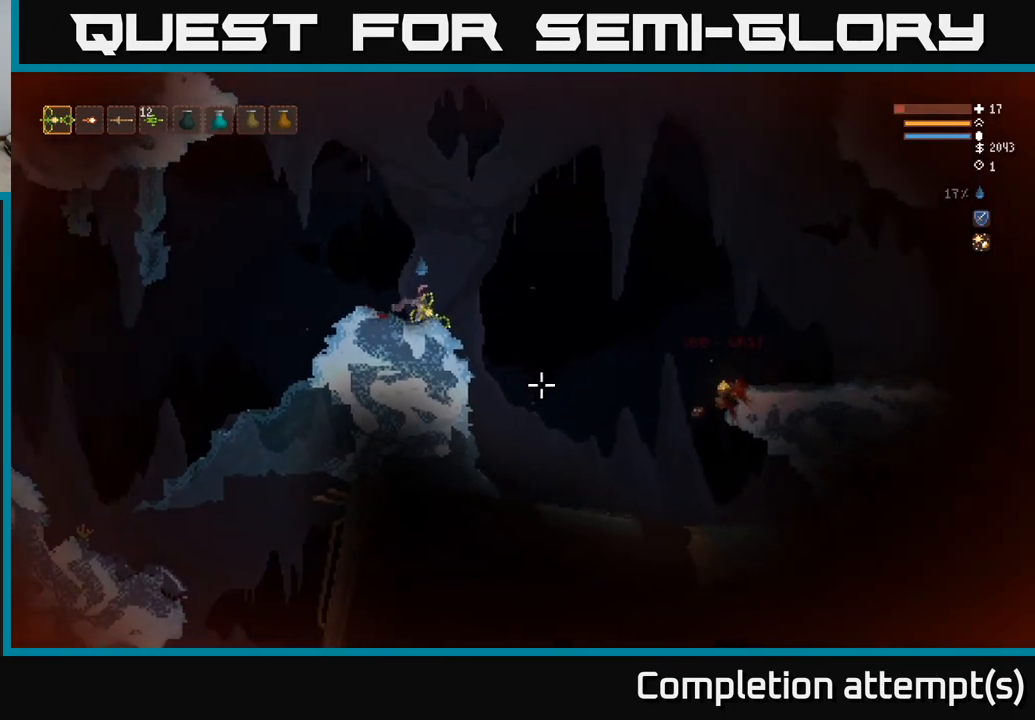
{"buttons": [], "left_stick": "right", "right_stick": "down-right", "events": [[133, "L2", "up"]]}
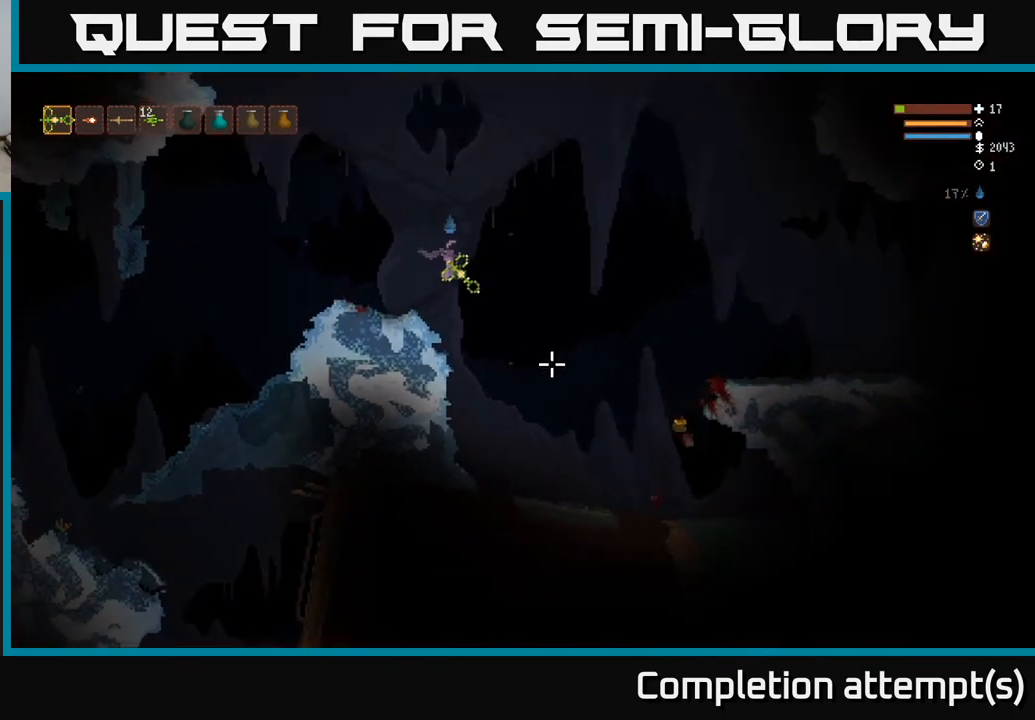
{"buttons": [], "left_stick": "right", "right_stick": "down-right", "events": [[300, "L2", "down"], [417, "L2", "up"]]}
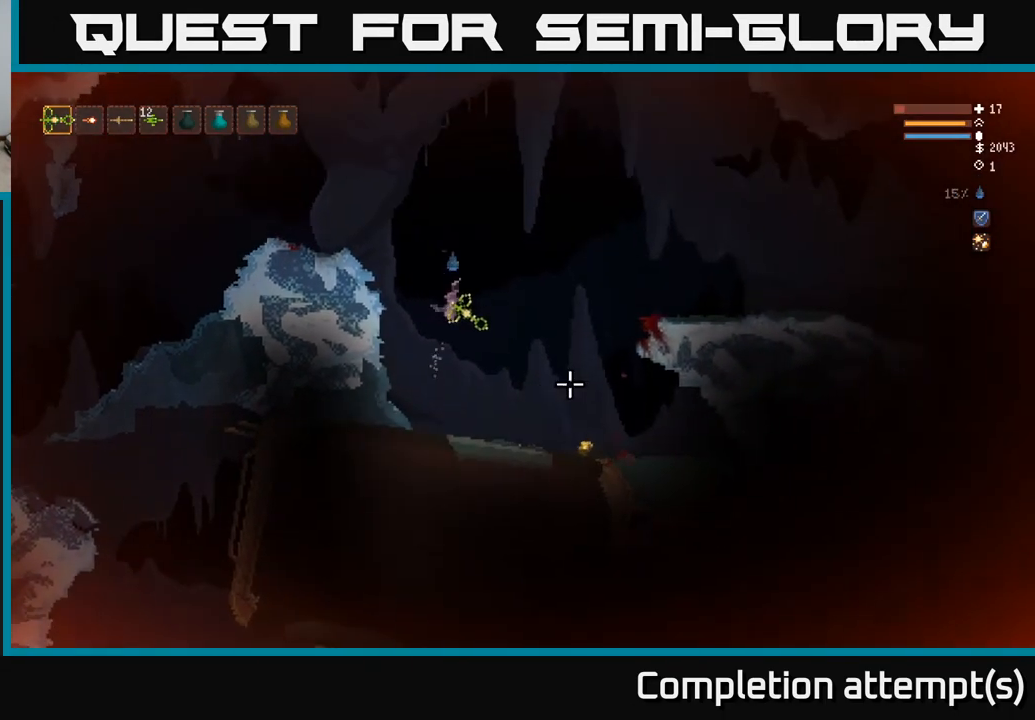
{"buttons": [], "left_stick": "center", "right_stick": "down-right", "events": [[333, "left_stick", "center"], [383, "left_stick", "left"], [467, "left_stick", "center"]]}
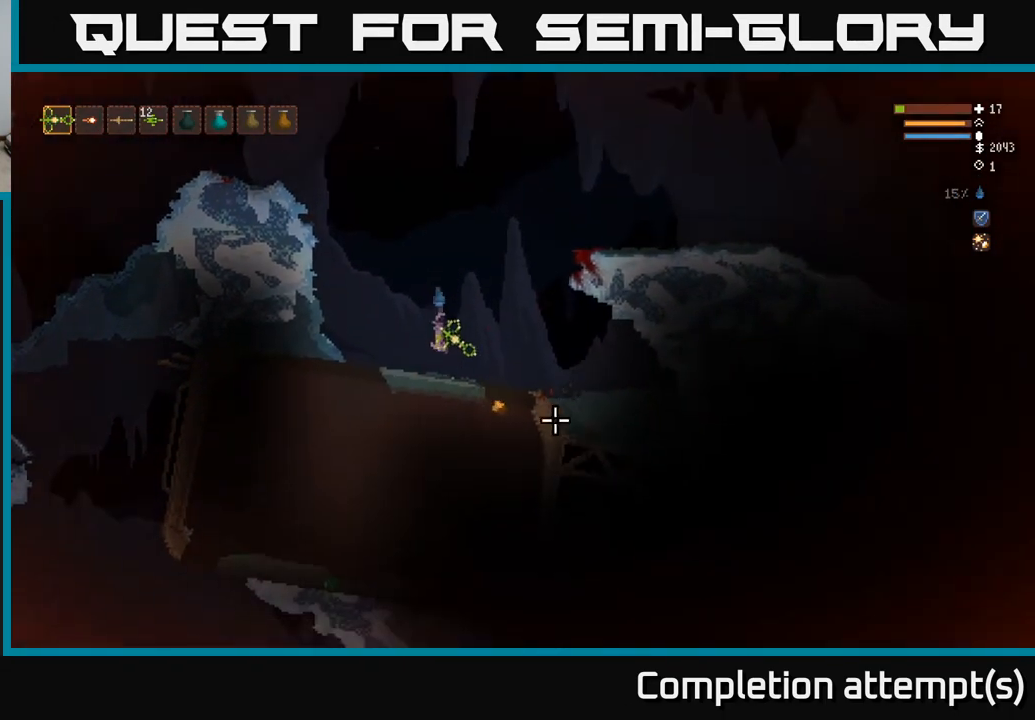
{"buttons": [], "left_stick": "right", "right_stick": "down-right", "events": [[83, "left_stick", "right"]]}
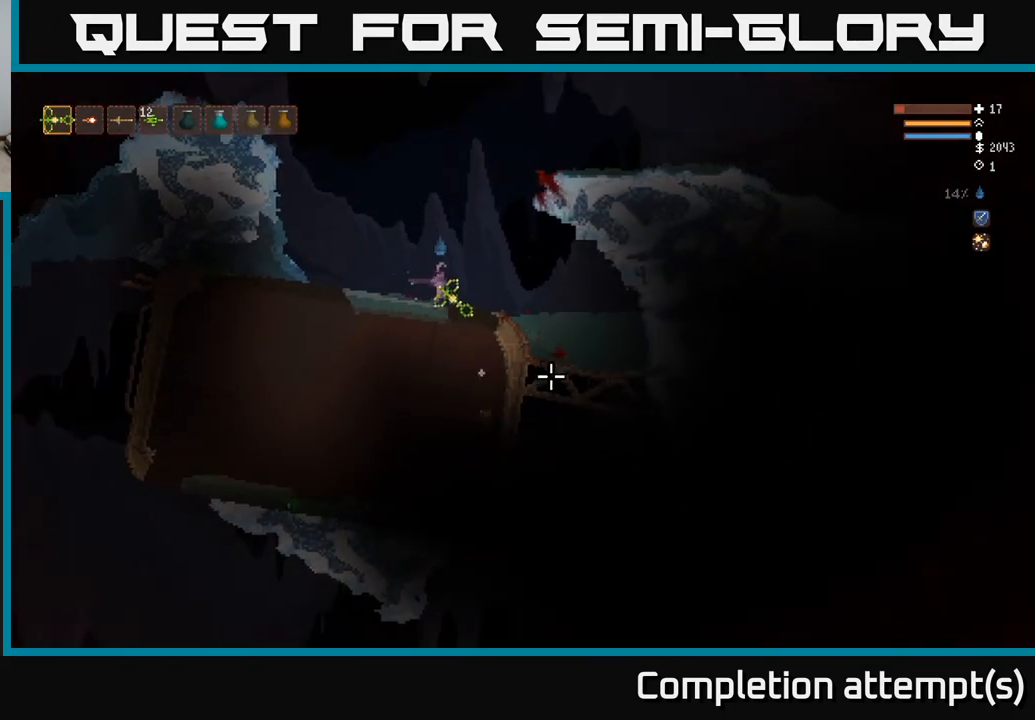
{"buttons": [], "left_stick": "center", "right_stick": "down-right", "events": [[83, "left_stick", "center"], [133, "left_stick", "left"], [267, "left_stick", "center"], [317, "L2", "down"], [433, "L2", "up"]]}
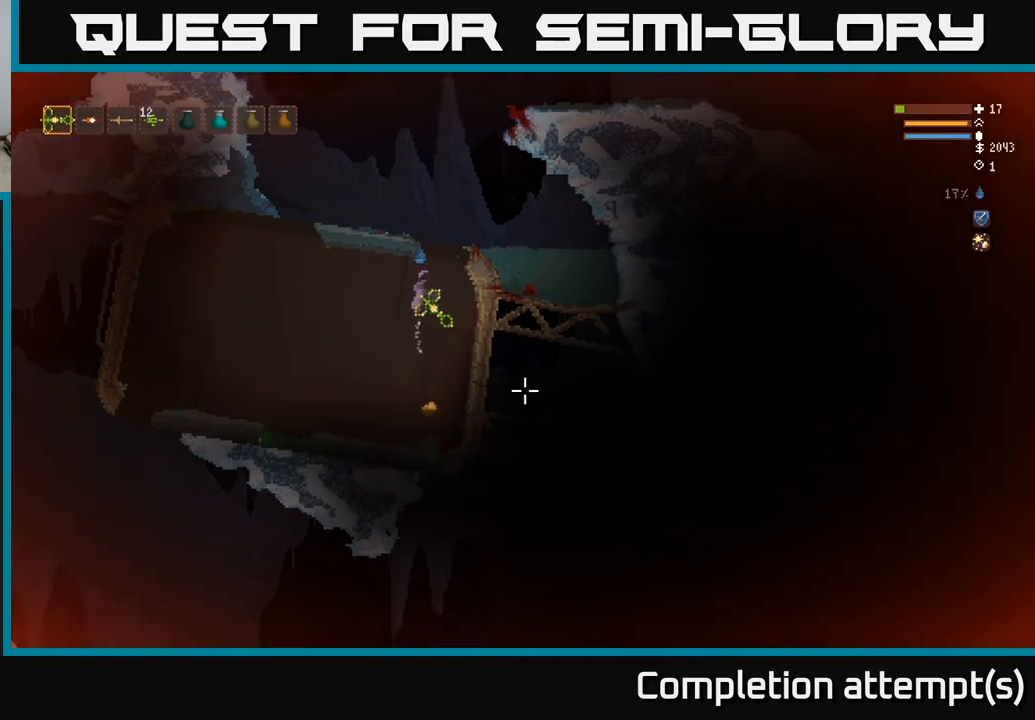
{"buttons": [], "left_stick": "center", "right_stick": "right", "events": [[233, "left_stick", "left"], [383, "right_stick", "right"], [467, "left_stick", "center"]]}
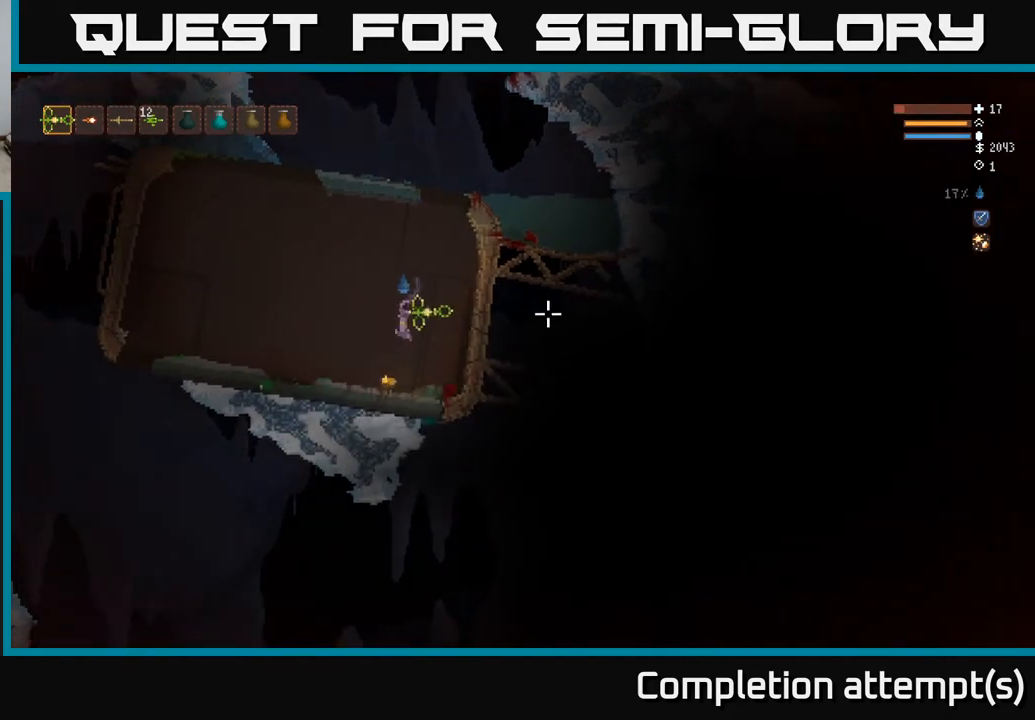
{"buttons": ["L2"], "left_stick": "center", "right_stick": "right", "events": [[83, "L2", "down"], [150, "left_stick", "right"], [333, "left_stick", "up-right"], [450, "left_stick", "center"]]}
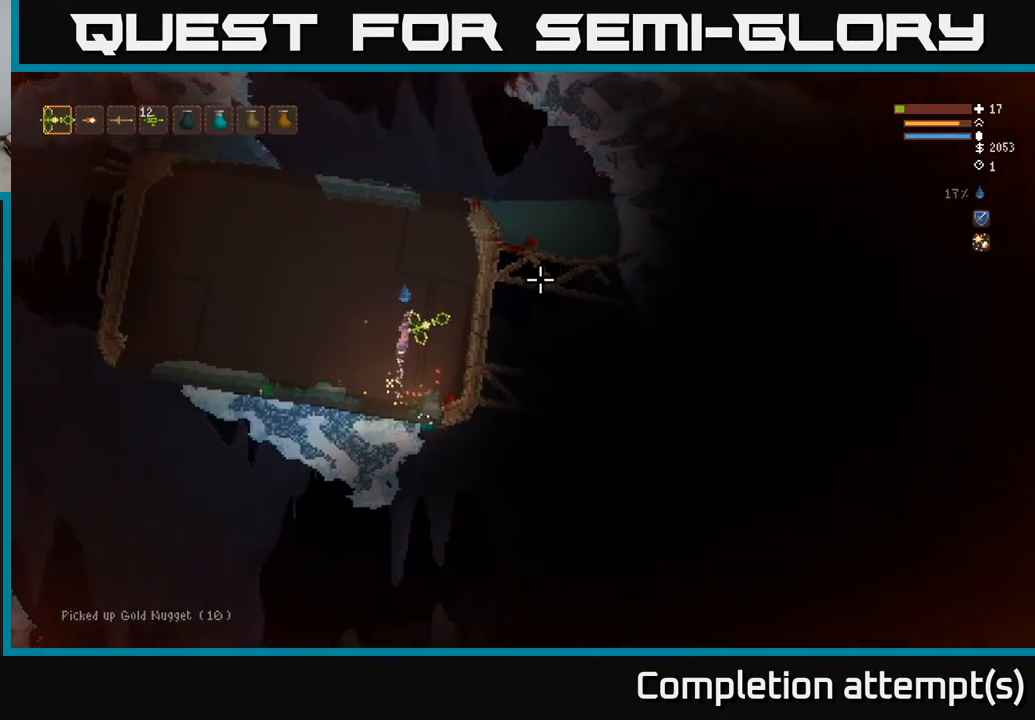
{"buttons": ["L2"], "left_stick": "right", "right_stick": "up-right", "events": [[17, "left_stick", "right"], [50, "right_stick", "up-right"], [200, "left_stick", "center"], [483, "left_stick", "right"]]}
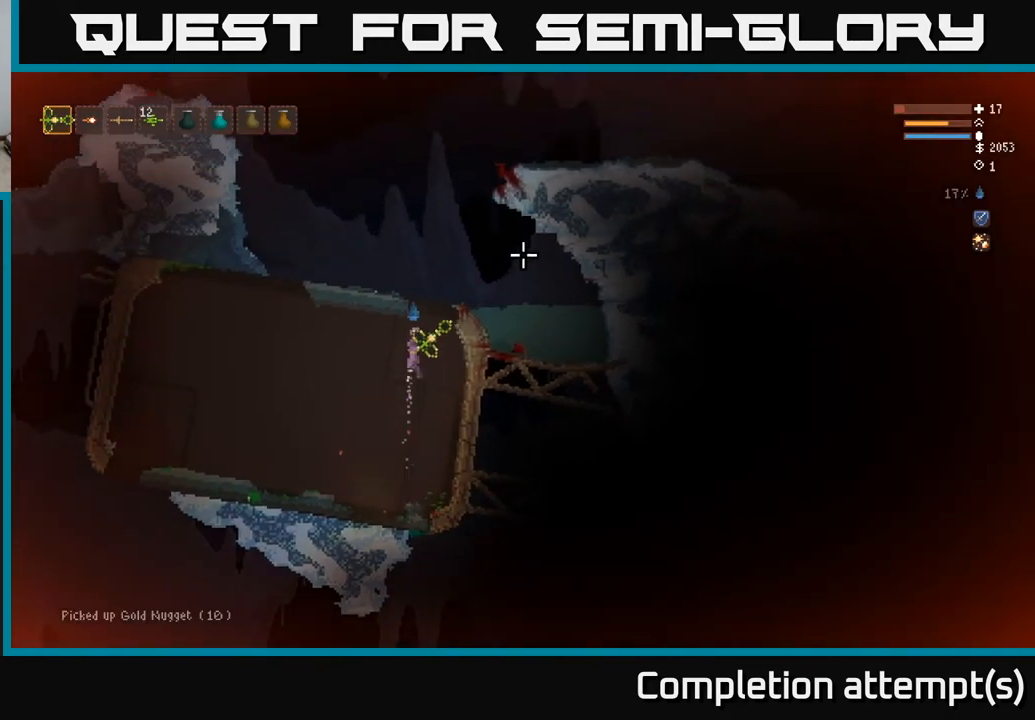
{"buttons": [], "left_stick": "left", "right_stick": "up-right", "events": [[133, "left_stick", "center"], [183, "left_stick", "left"], [367, "L2", "up"]]}
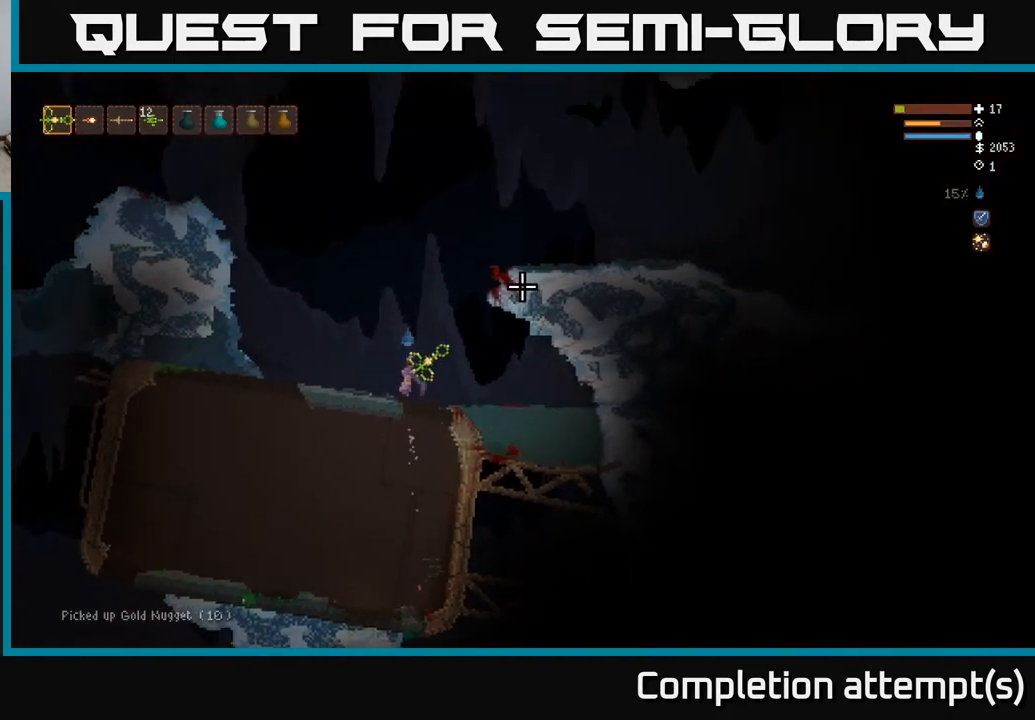
{"buttons": ["L2"], "left_stick": "right", "right_stick": "up", "events": [[67, "right_stick", "up"], [133, "left_stick", "center"], [450, "L2", "down"], [483, "left_stick", "right"]]}
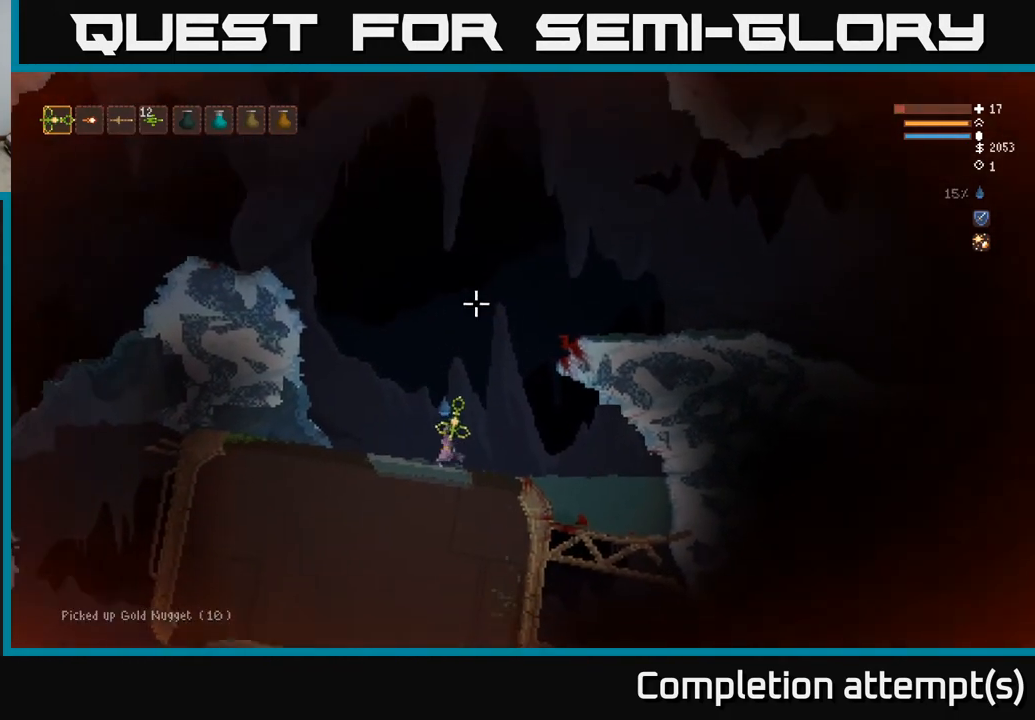
{"buttons": ["L2"], "left_stick": "right", "right_stick": "right", "events": [[150, "right_stick", "up-right"], [417, "right_stick", "right"]]}
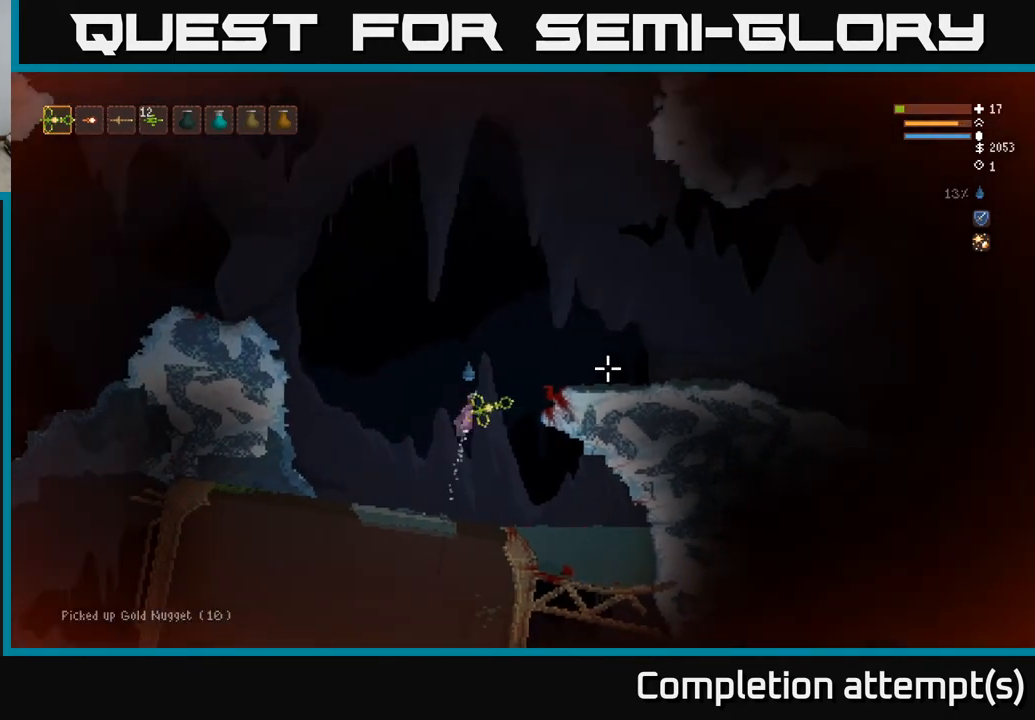
{"buttons": [], "left_stick": "right", "right_stick": "right", "events": [[167, "L2", "up"]]}
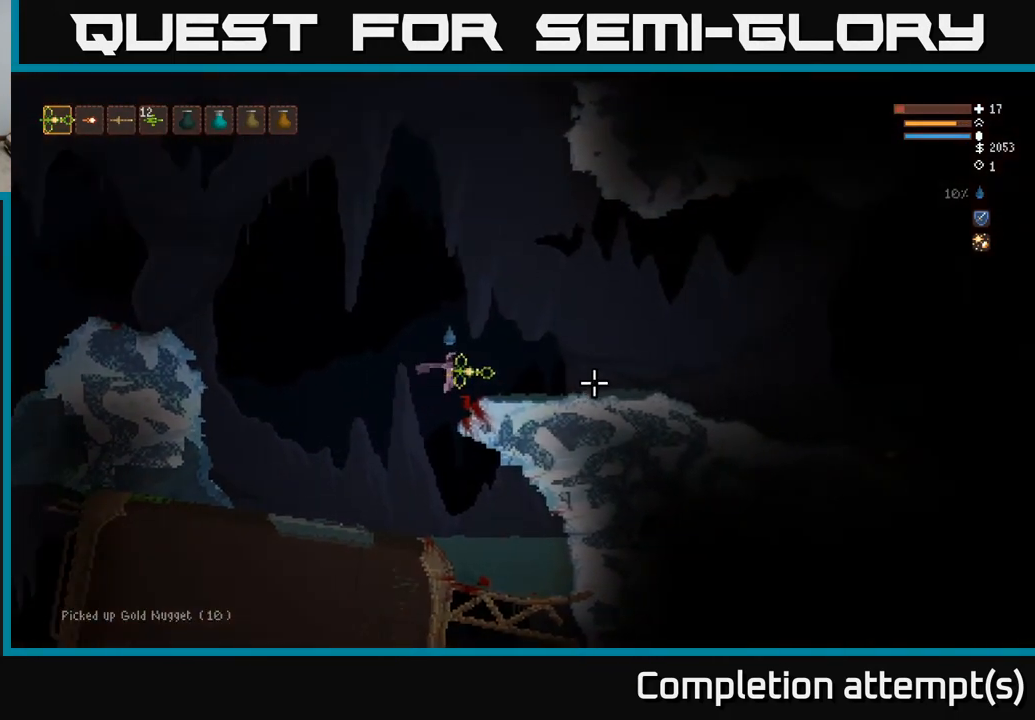
{"buttons": [], "left_stick": "right", "right_stick": "right", "events": []}
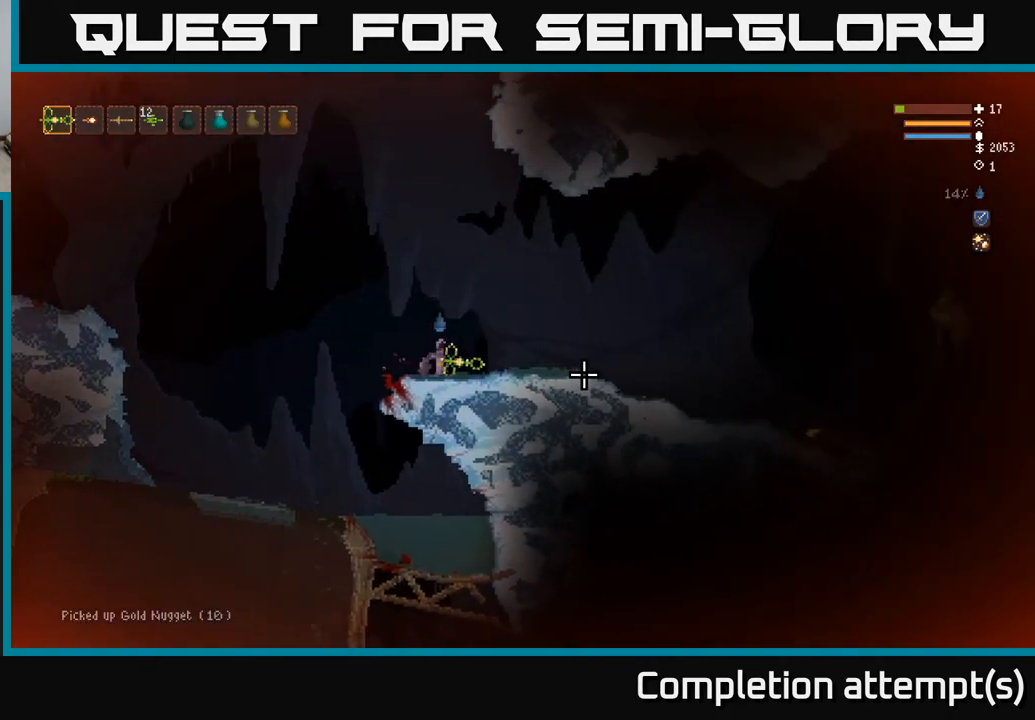
{"buttons": ["L2", "R2"], "left_stick": "left", "right_stick": "right", "events": [[350, "left_stick", "left"], [367, "L2", "down"], [467, "R2", "down"]]}
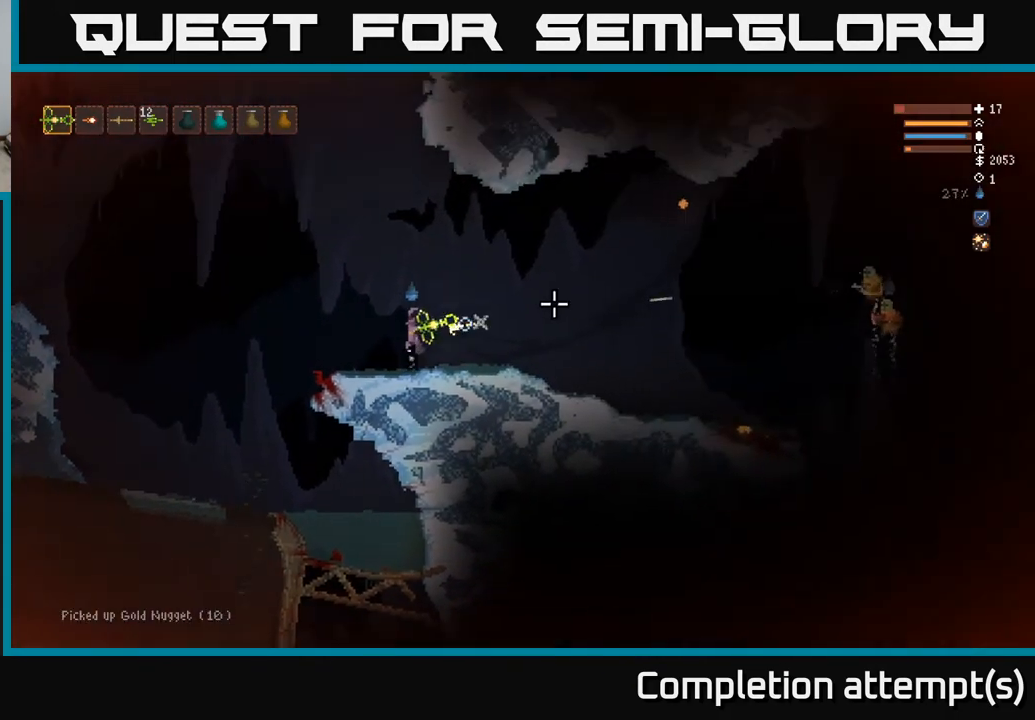
{"buttons": ["L2"], "left_stick": "center", "right_stick": "right", "events": [[50, "R2", "up"], [467, "left_stick", "center"]]}
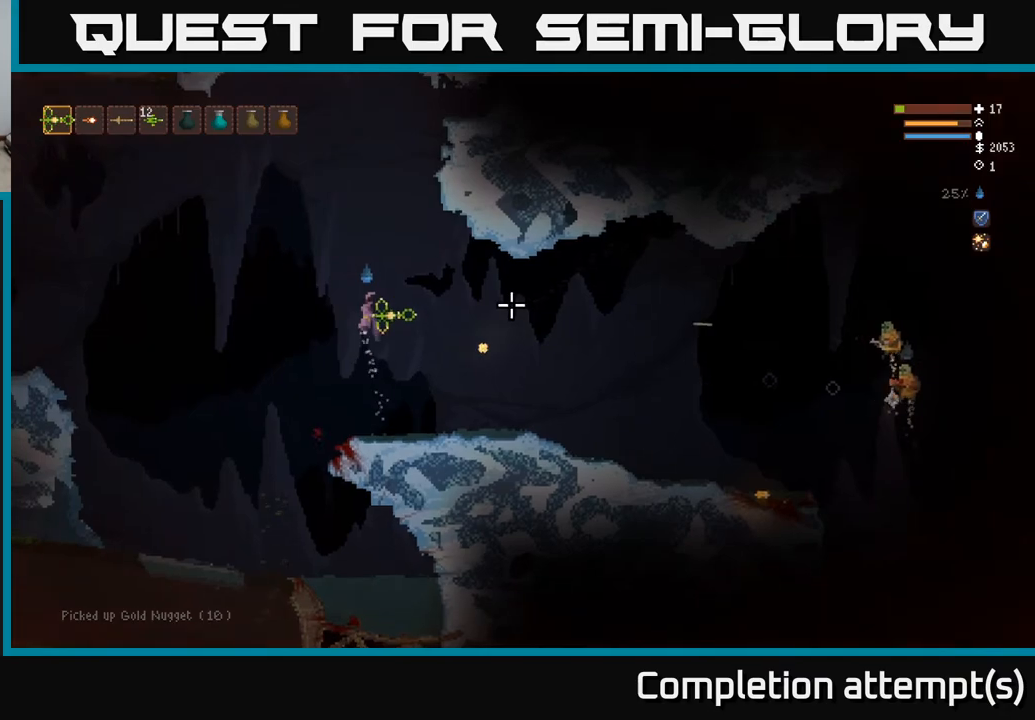
{"buttons": [], "left_stick": "center", "right_stick": "right", "events": [[33, "left_stick", "left"], [100, "R2", "down"], [200, "R2", "up"], [283, "L2", "up"], [433, "left_stick", "center"]]}
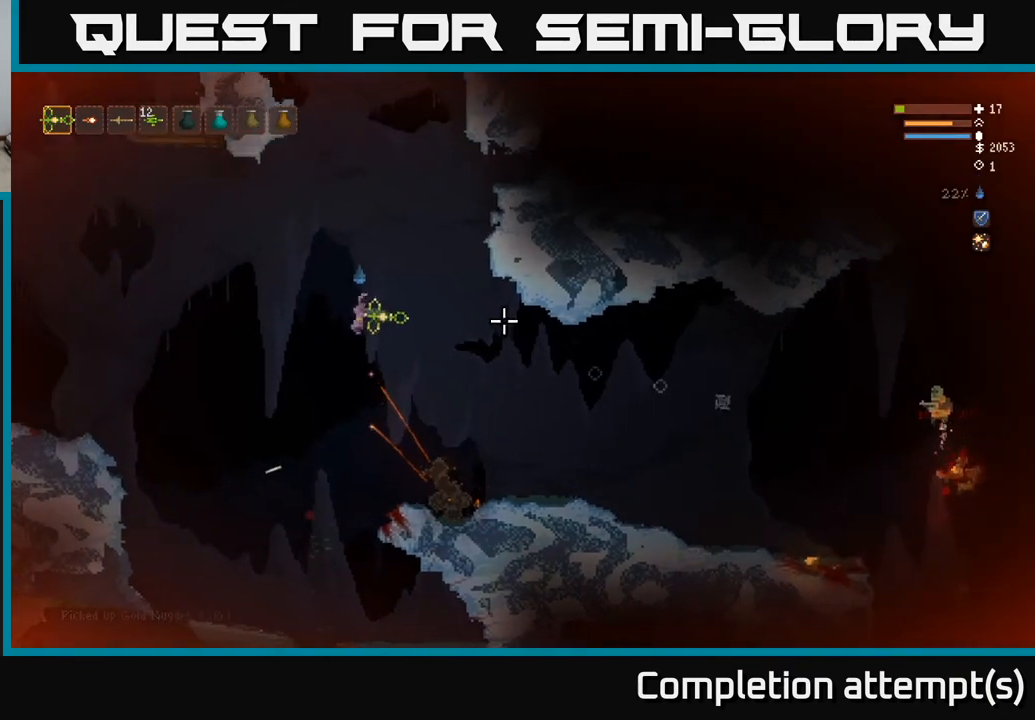
{"buttons": [], "left_stick": "right", "right_stick": "right", "events": [[17, "left_stick", "right"], [117, "L2", "down"], [267, "L2", "up"]]}
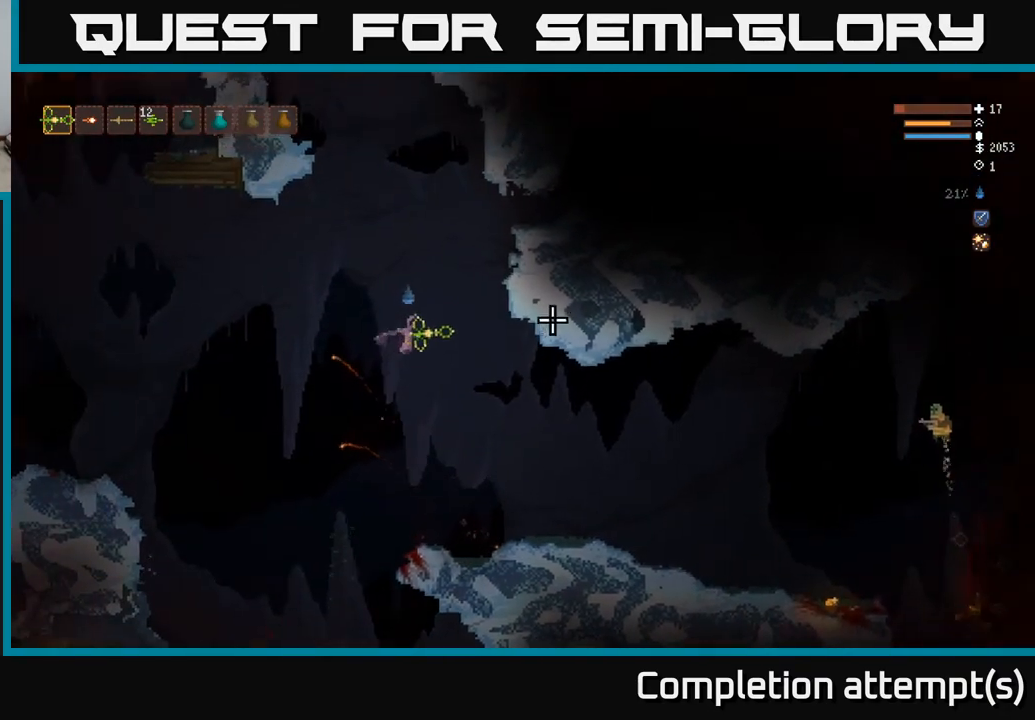
{"buttons": ["L2"], "left_stick": "left", "right_stick": "right", "events": [[267, "left_stick", "center"], [350, "left_stick", "left"], [417, "R2", "down"], [467, "L2", "down"], [500, "R2", "up"]]}
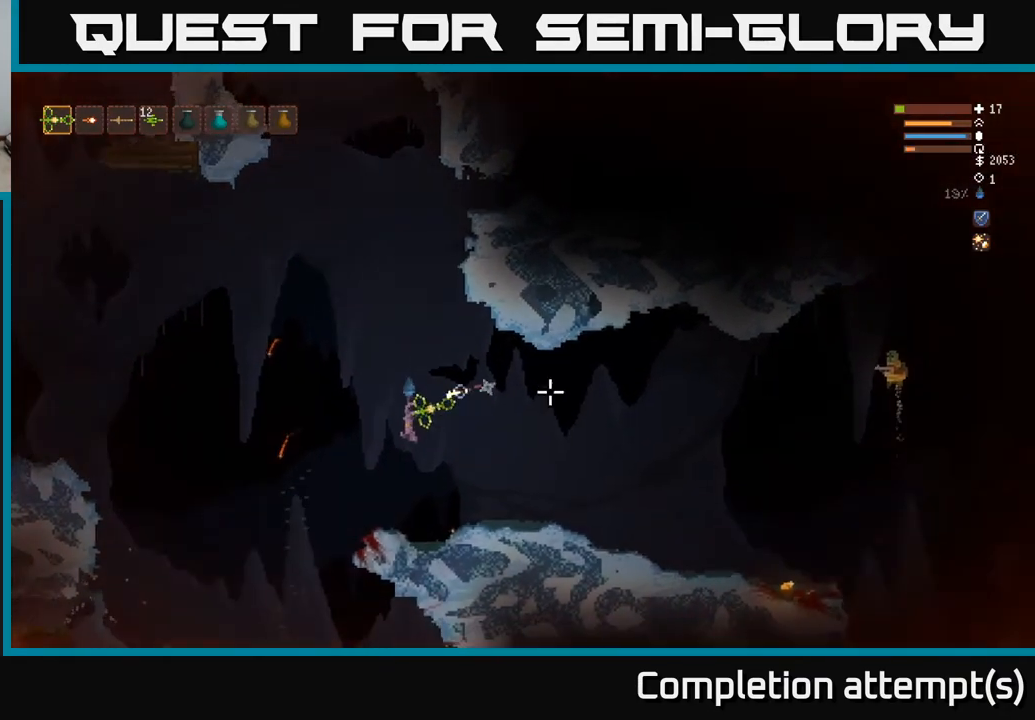
{"buttons": ["L2"], "left_stick": "right", "right_stick": "right", "events": [[317, "left_stick", "center"], [433, "left_stick", "right"]]}
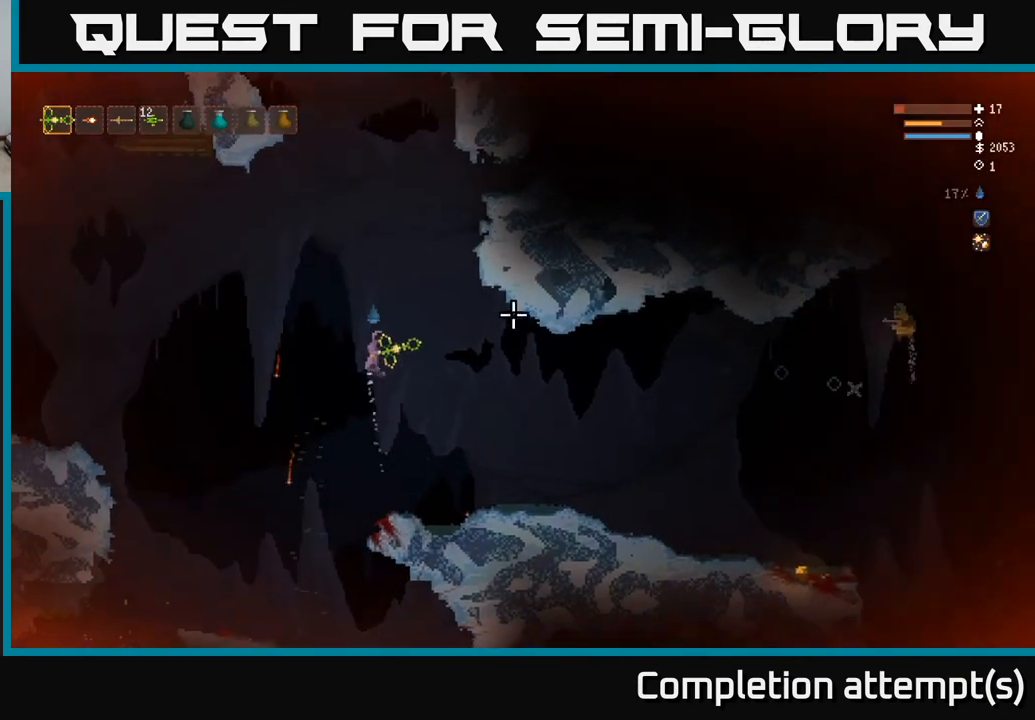
{"buttons": [], "left_stick": "right", "right_stick": "right", "events": [[117, "L2", "up"]]}
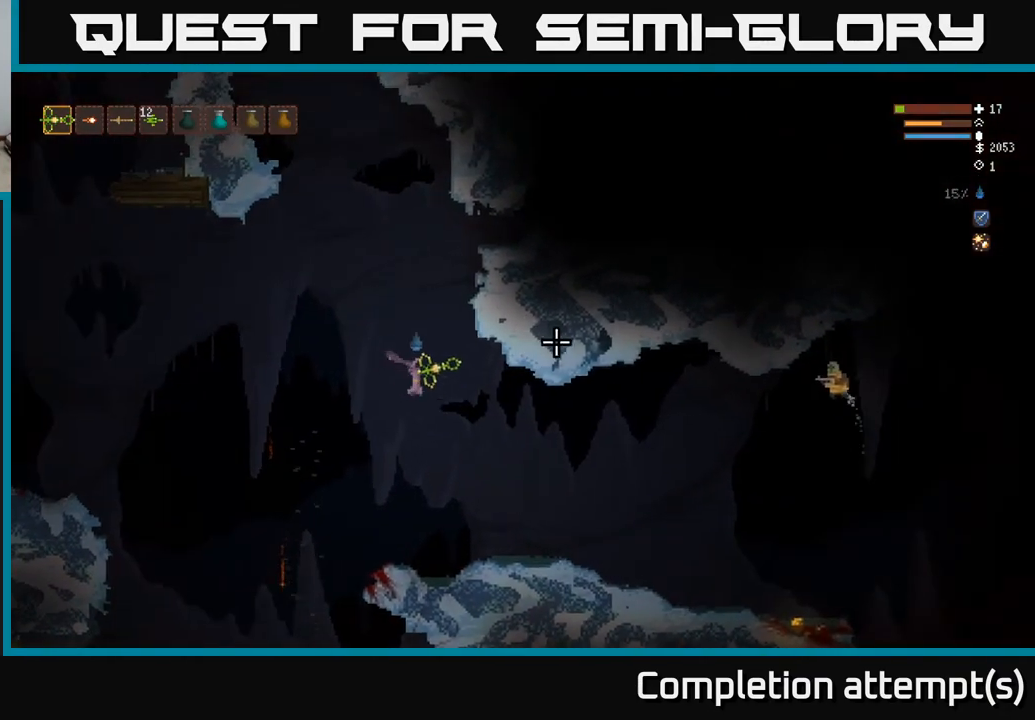
{"buttons": ["L2"], "left_stick": "left", "right_stick": "right", "events": [[150, "left_stick", "center"], [250, "left_stick", "left"], [300, "L2", "down"], [300, "R2", "down"], [350, "R2", "up"]]}
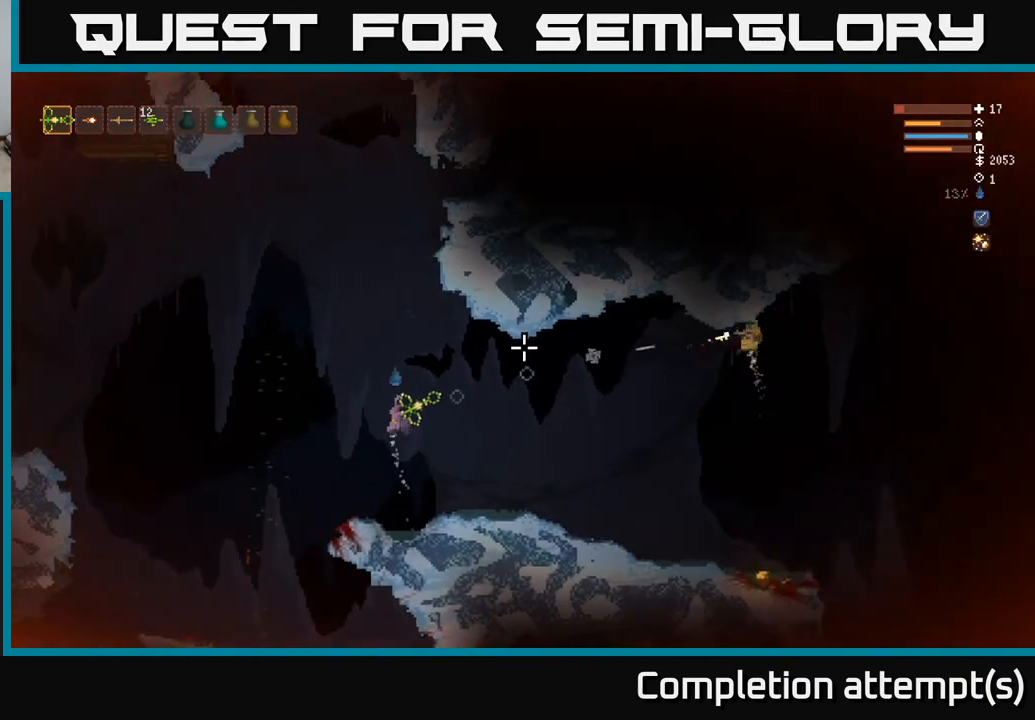
{"buttons": [], "left_stick": "right", "right_stick": "right", "events": [[200, "left_stick", "up-left"], [333, "left_stick", "up-right"], [383, "left_stick", "right"], [433, "L2", "up"]]}
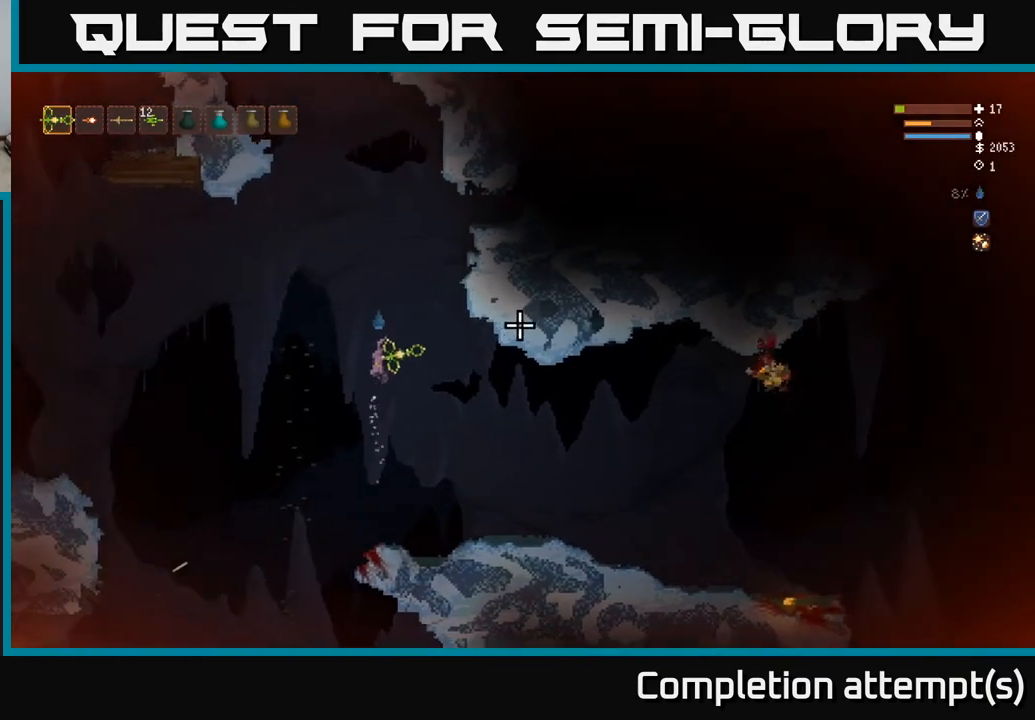
{"buttons": [], "left_stick": "right", "right_stick": "right", "events": []}
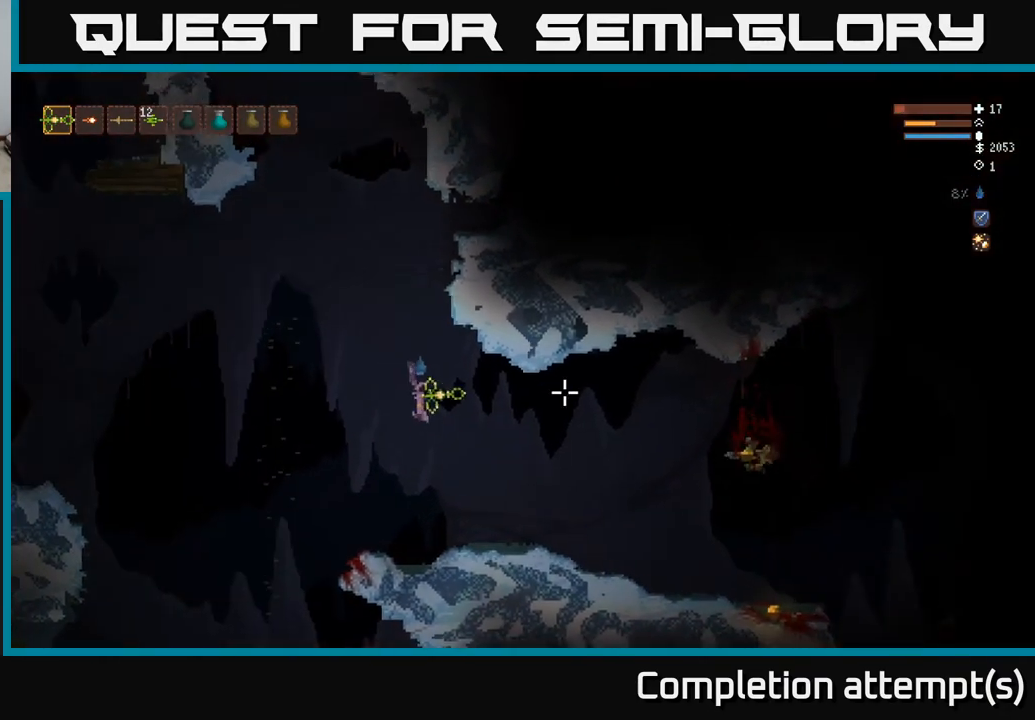
{"buttons": ["L2"], "left_stick": "right", "right_stick": "right", "events": [[417, "L2", "down"]]}